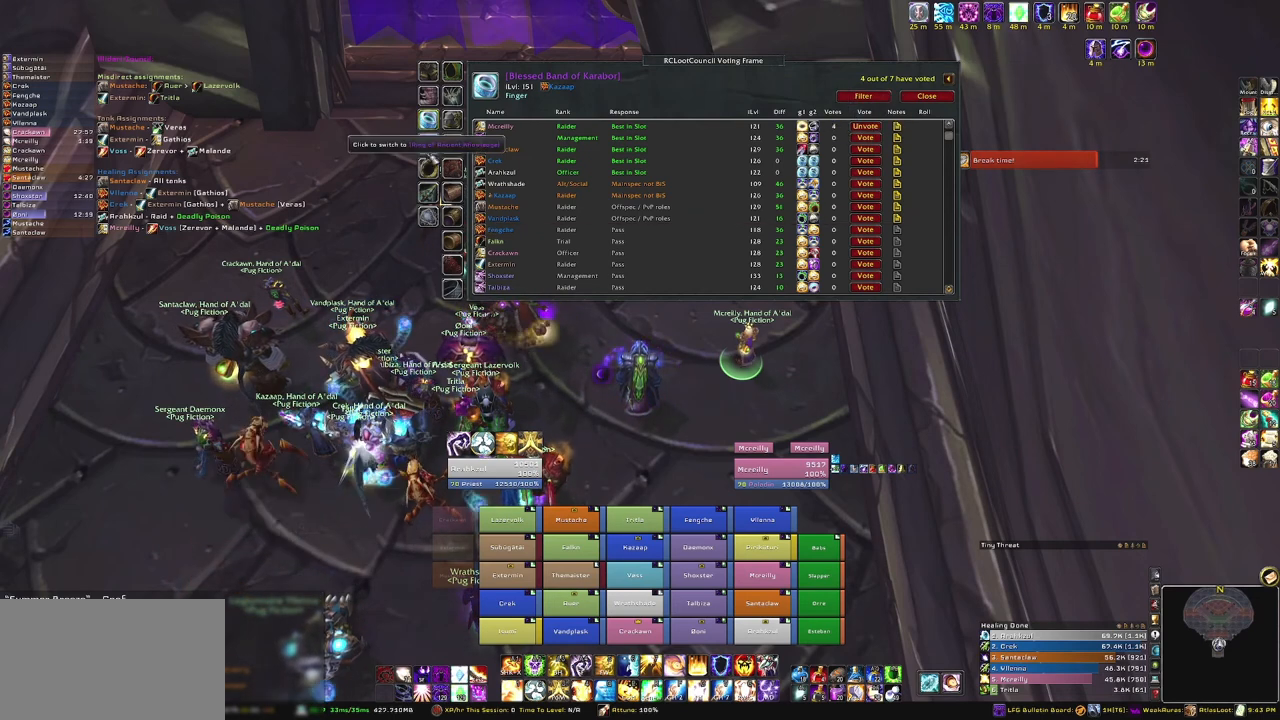
Gameplay with keyboard and mouse; each line is a JSON object with the keys and mouse buttons held at the frame after it. "events" lists presses ("down") and releases ("up") of "1", "2", "3", "4", "5", "a", "alt", "b", "c", "ctrl", "d", "e", "f", "g", "q", "r", "s", "shift", "space", "t", "tab", "tilde", "v", "w", "x", "z", "mouse_left", "mouse_wheel", "mouse_right", "mouse_mb4" and "mouse_mb5" between this image and that frame as [ms after this image, input, new state], when the widget could be followed in between. "mouse_left", "mouse_wheel", "mouse_right", "mouse_mb4", "mouse_mb5" = the "left", "wheel", "right", "mb4", "mb5" buttons of the "mouse" list. No other keys are recorded. "wheel" means that the mouse wheel is clicked or scrolled. Mouse movement is not recorded.
{"keys": [], "mouse": [], "events": [[334, "mouse_left", "down"], [434, "mouse_left", "up"]]}
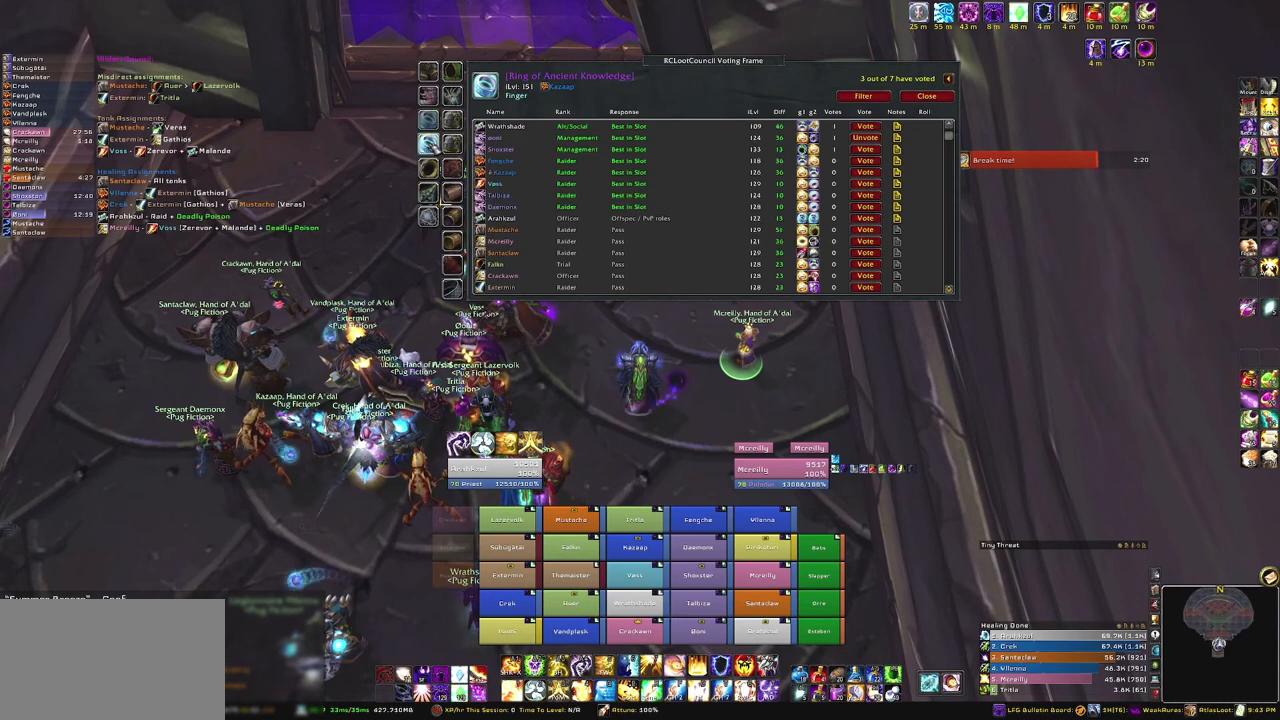
{"keys": [], "mouse": [], "events": []}
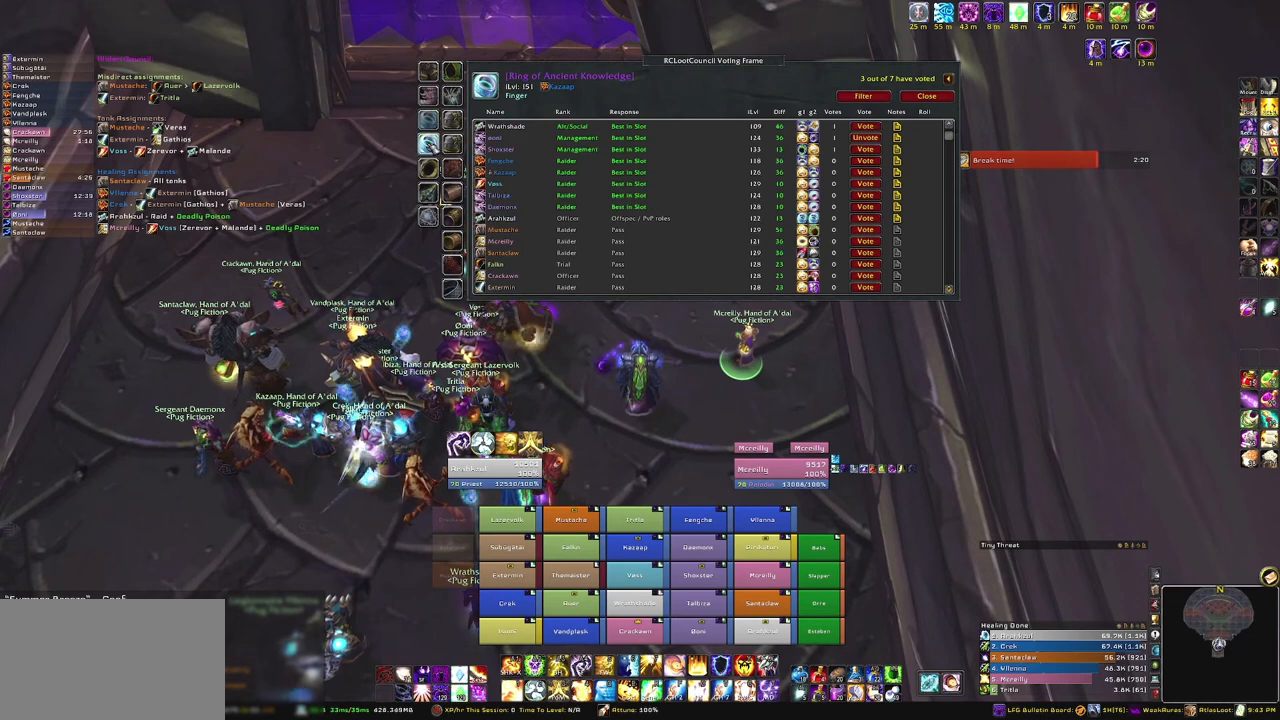
{"keys": [], "mouse": [], "events": []}
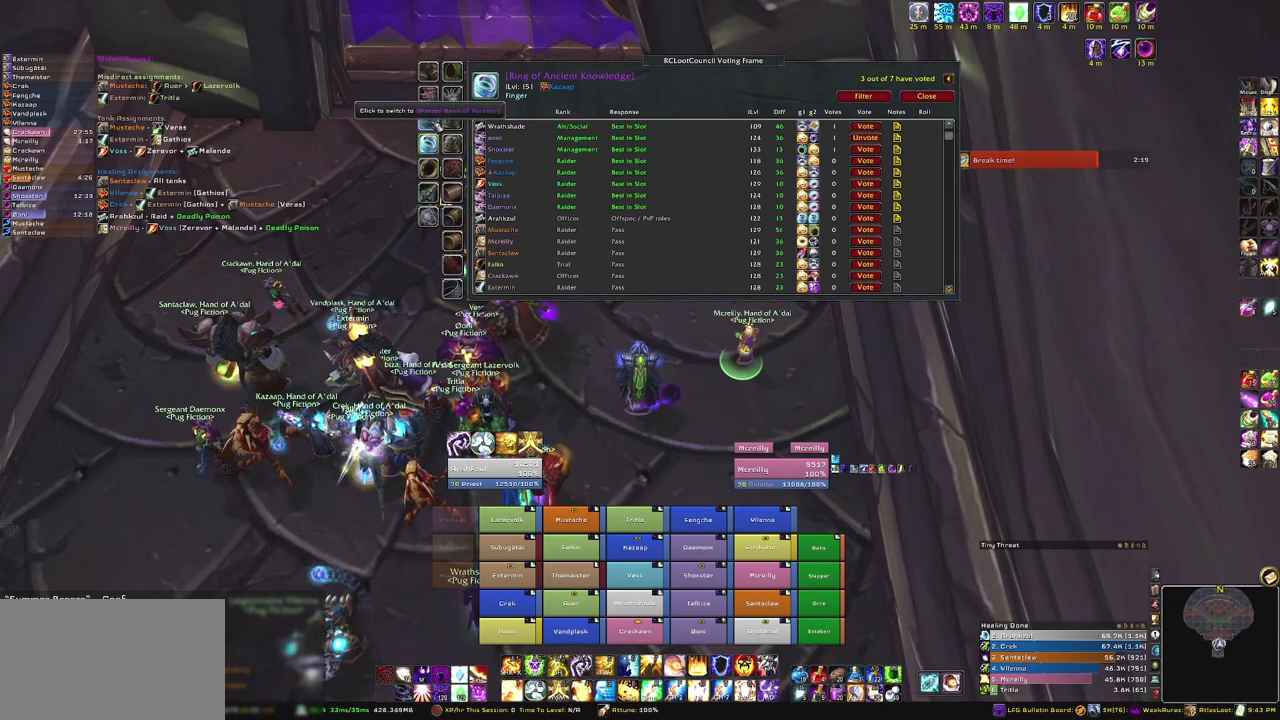
{"keys": [], "mouse": [], "events": [[234, "mouse_left", "down"], [334, "mouse_left", "up"]]}
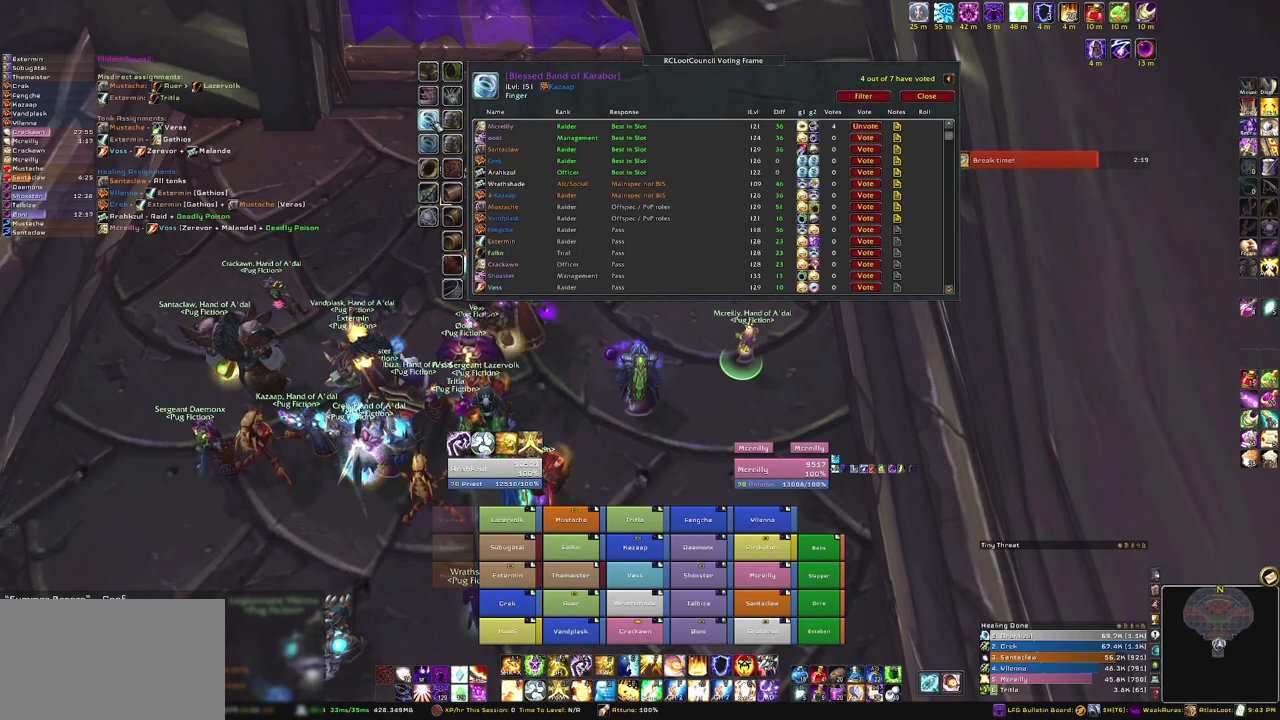
{"keys": [], "mouse": [], "events": []}
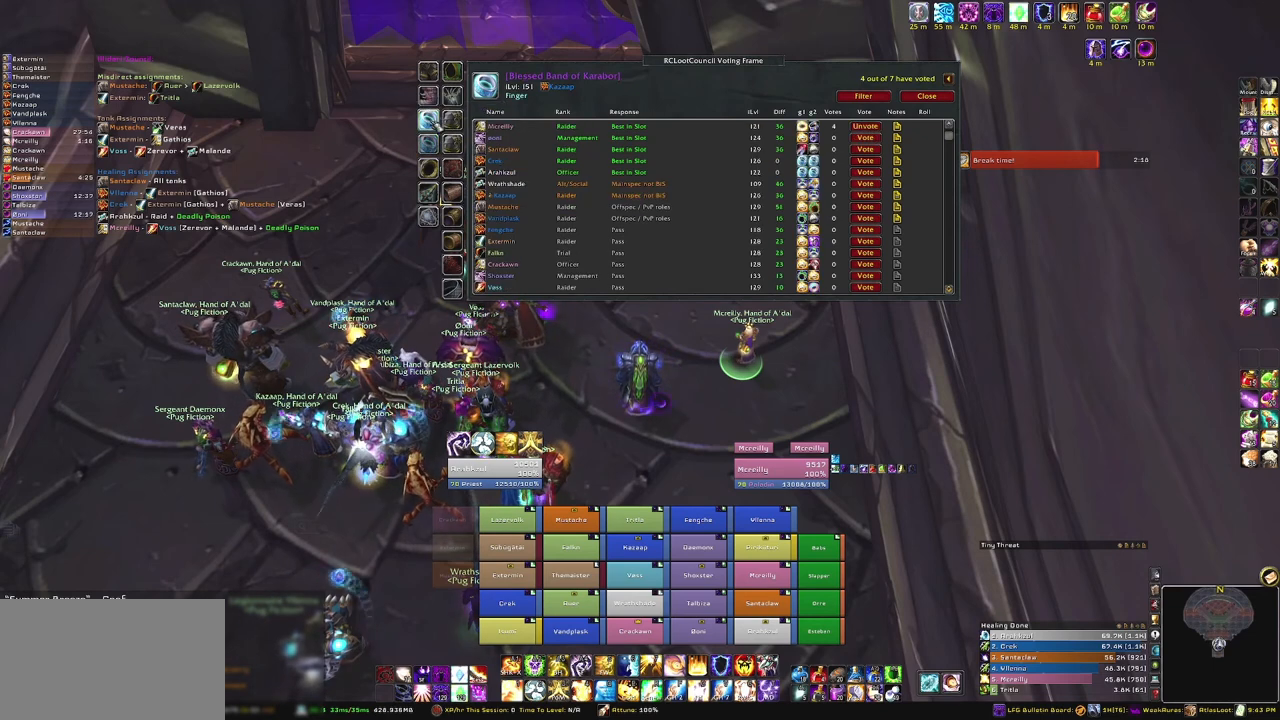
{"keys": [], "mouse": [], "events": []}
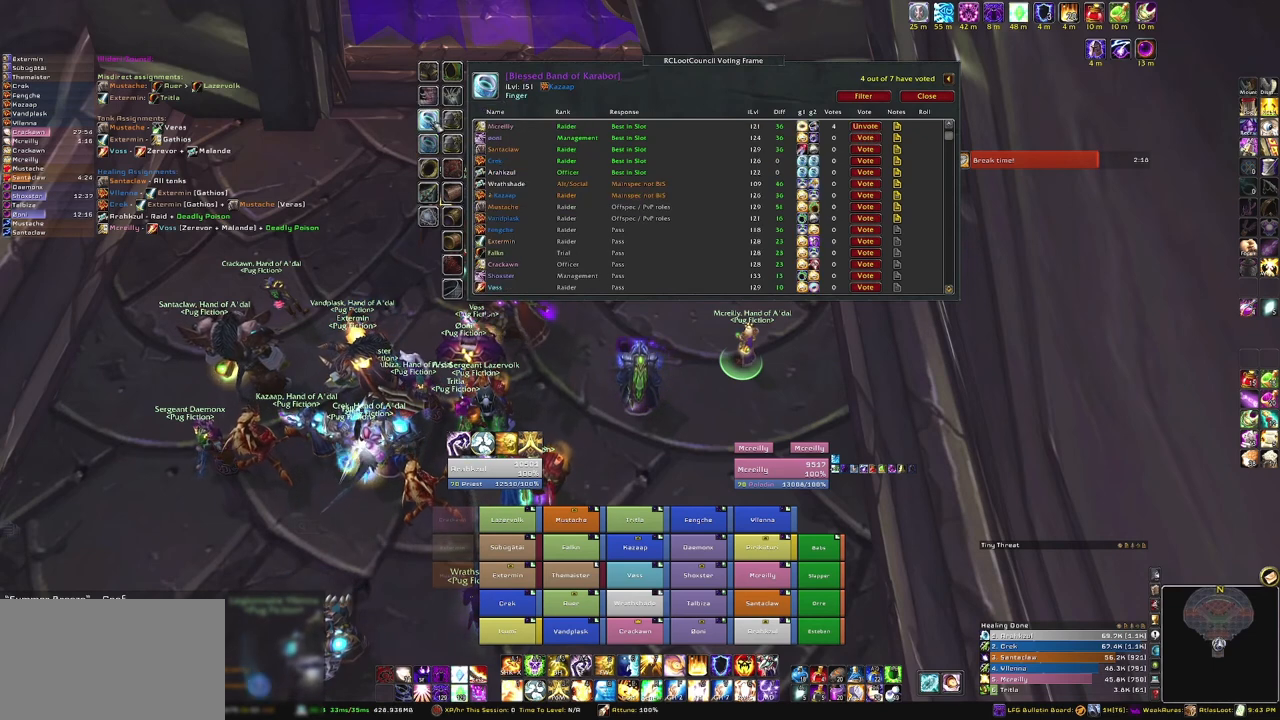
{"keys": [], "mouse": [], "events": []}
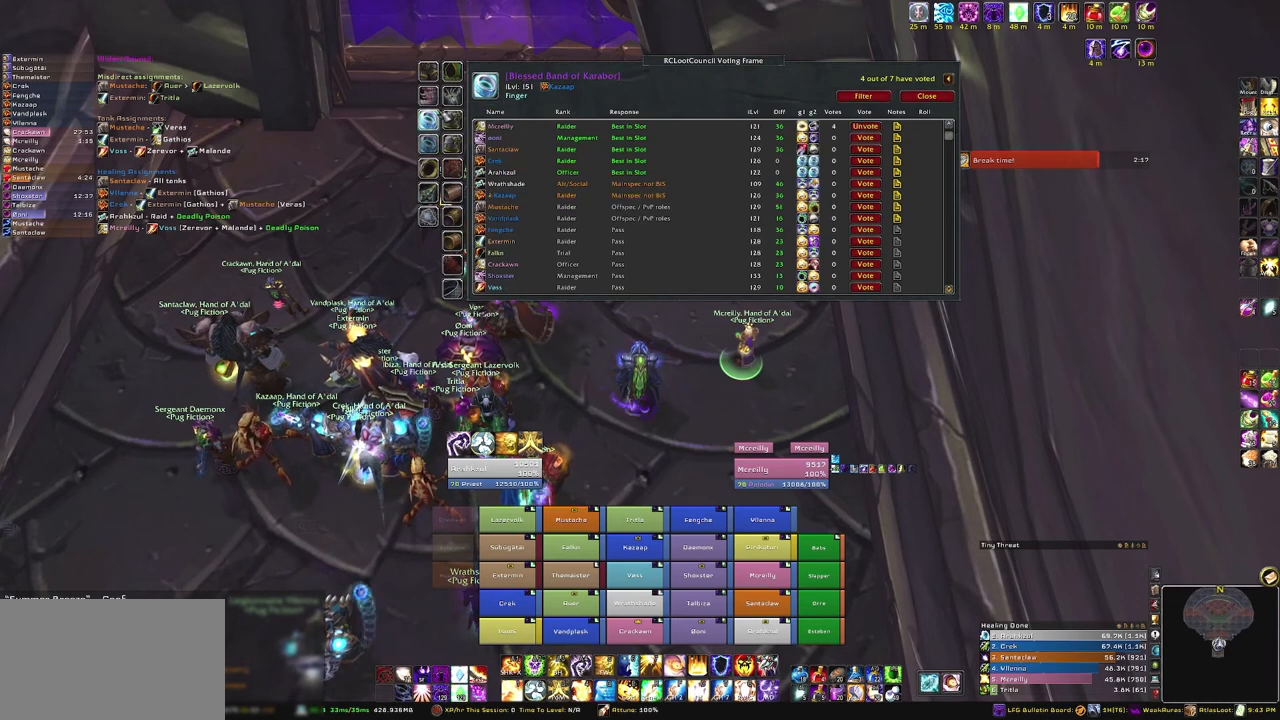
{"keys": [], "mouse": [], "events": []}
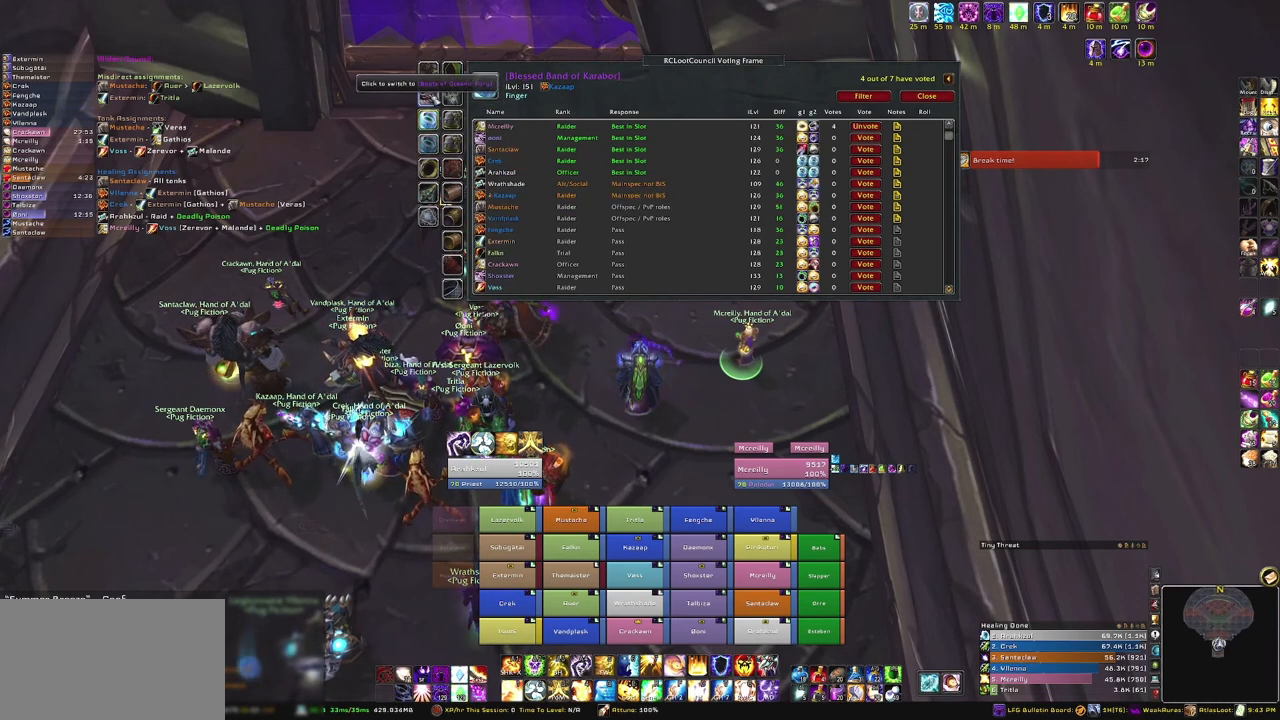
{"keys": [], "mouse": [], "events": [[33, "mouse_left", "down"], [100, "mouse_left", "up"]]}
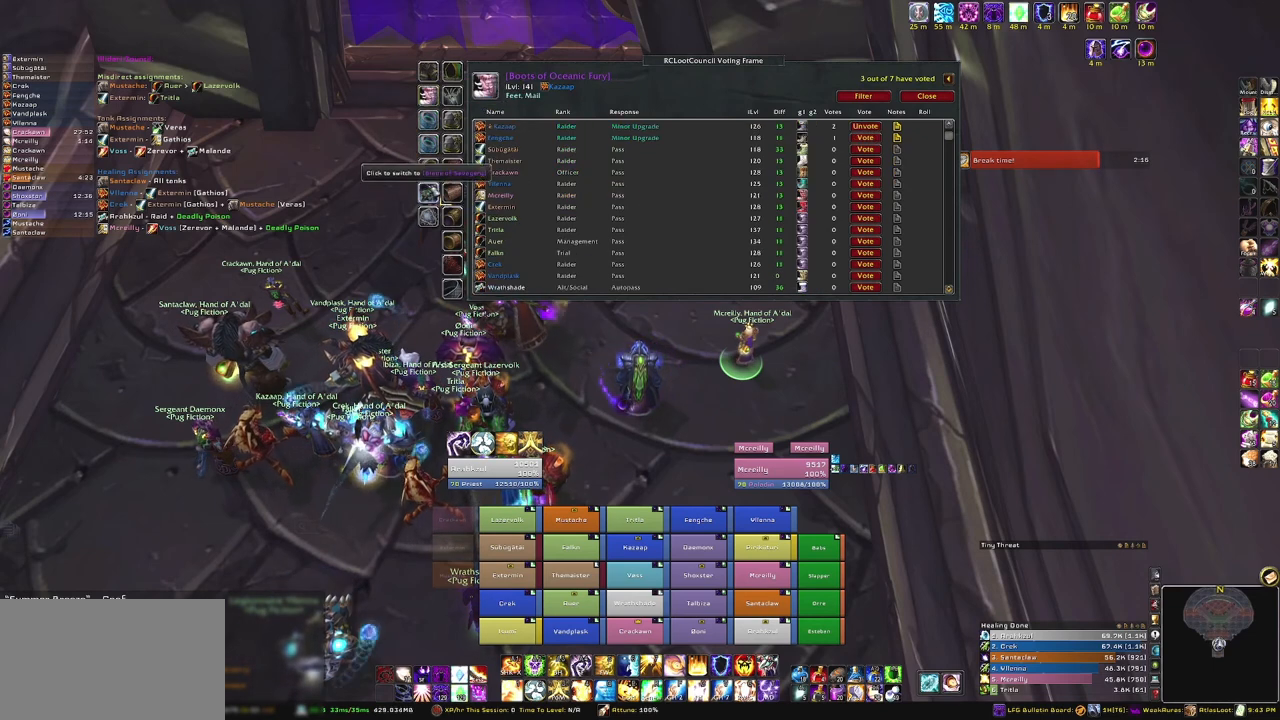
{"keys": [], "mouse": [], "events": [[300, "mouse_left", "down"], [434, "mouse_left", "up"]]}
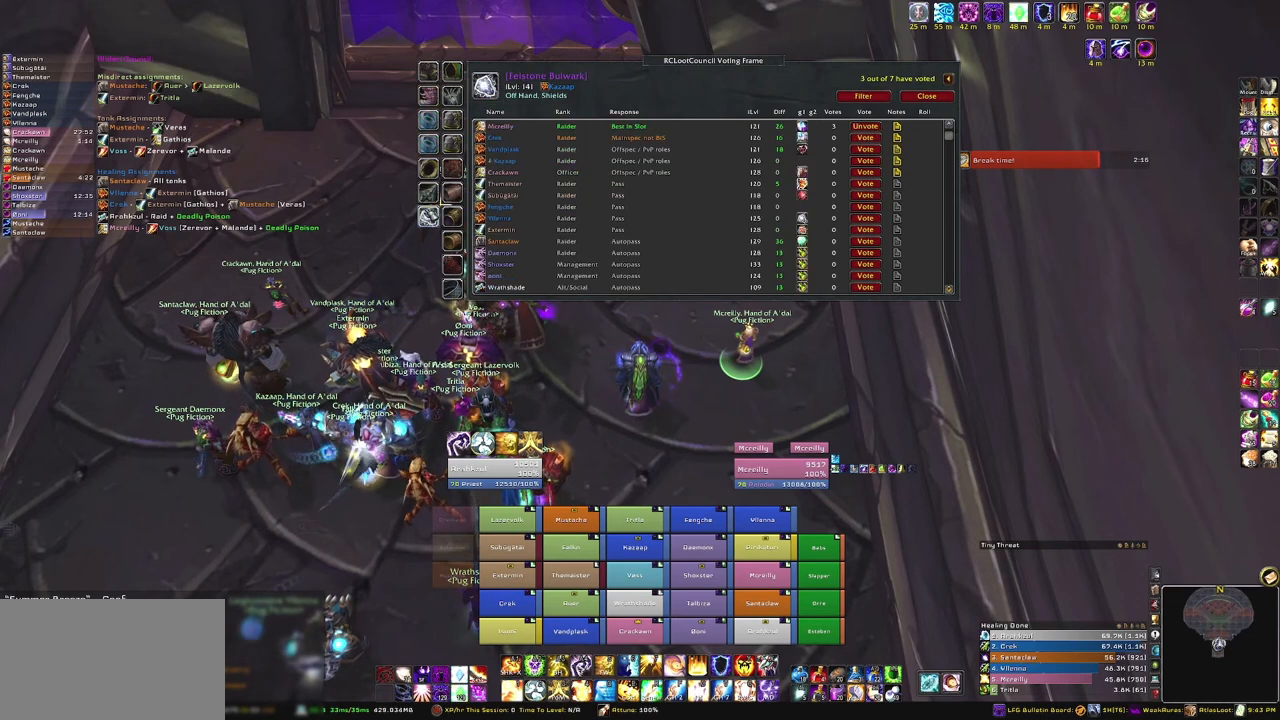
{"keys": [], "mouse": [], "events": []}
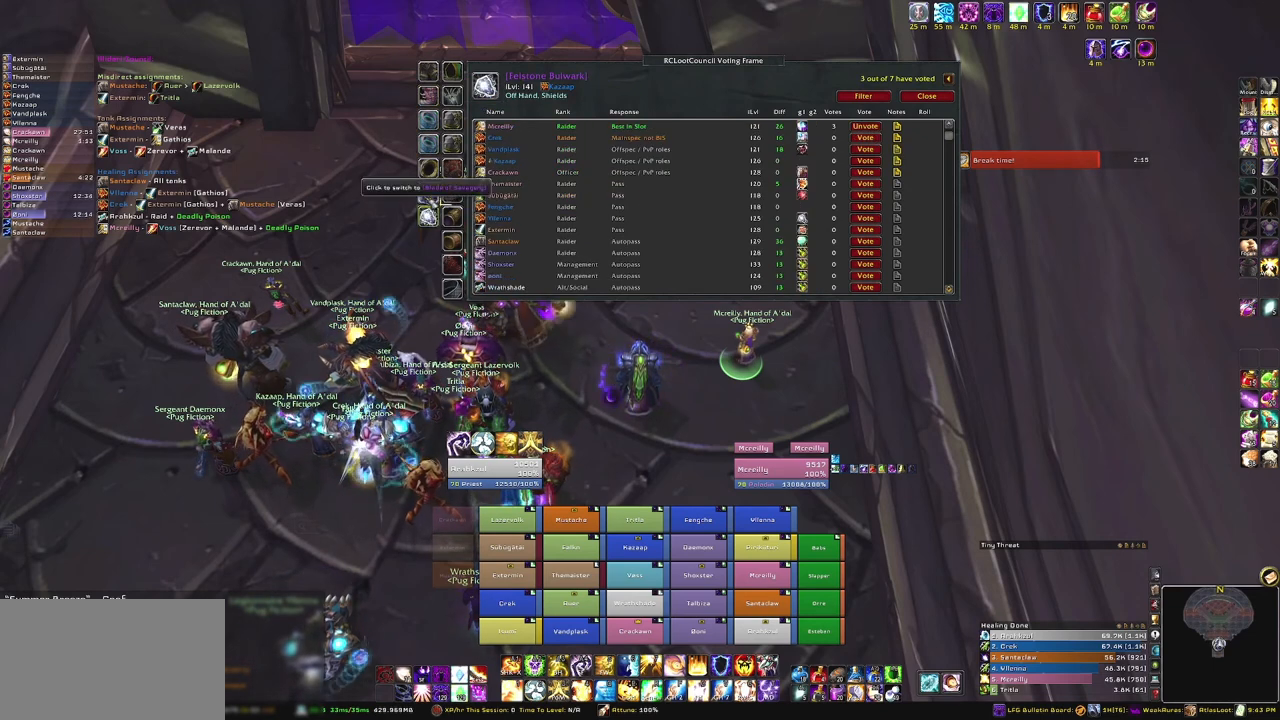
{"keys": [], "mouse": [], "events": []}
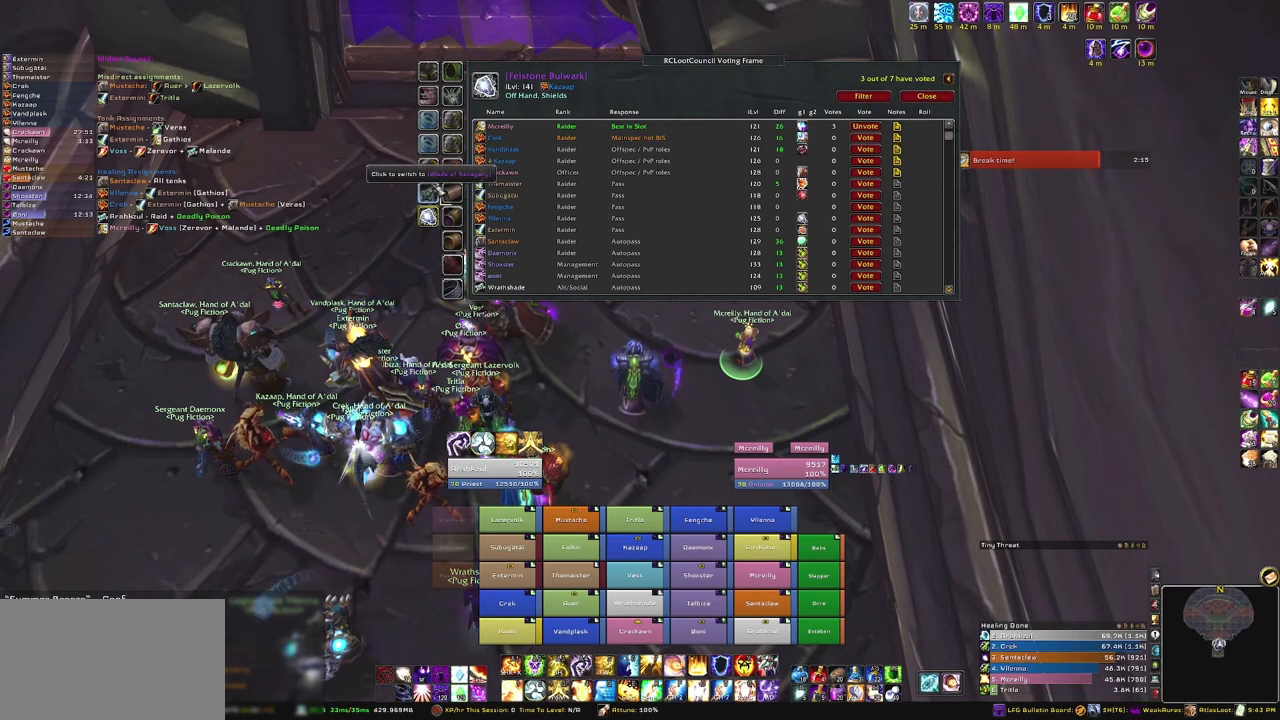
{"keys": [], "mouse": [], "events": []}
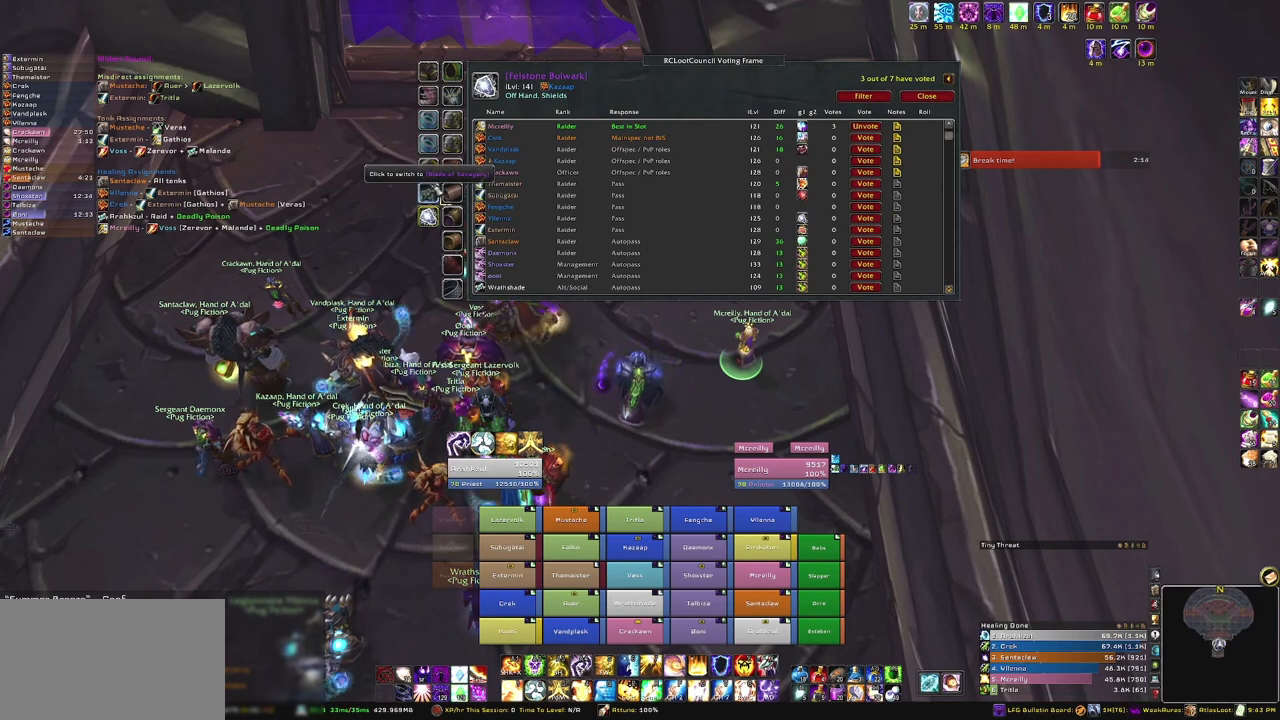
{"keys": [], "mouse": [], "events": [[334, "mouse_left", "down"], [434, "mouse_left", "up"]]}
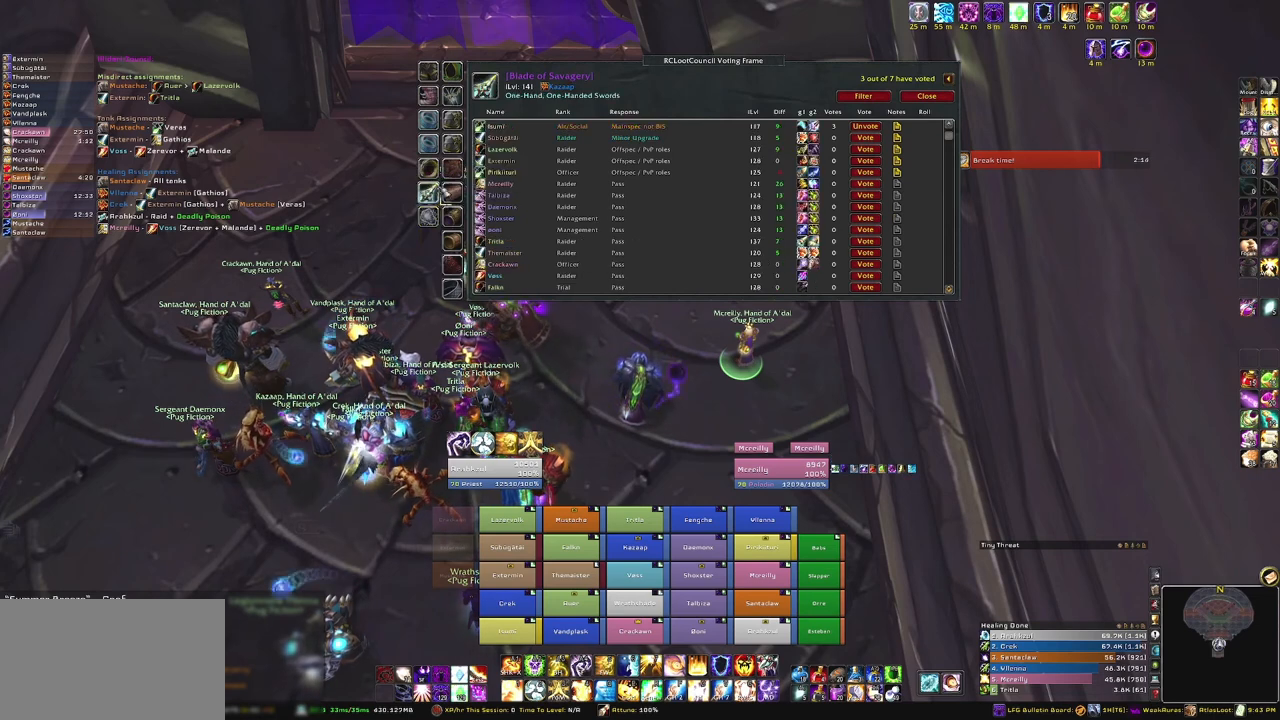
{"keys": [], "mouse": [], "events": []}
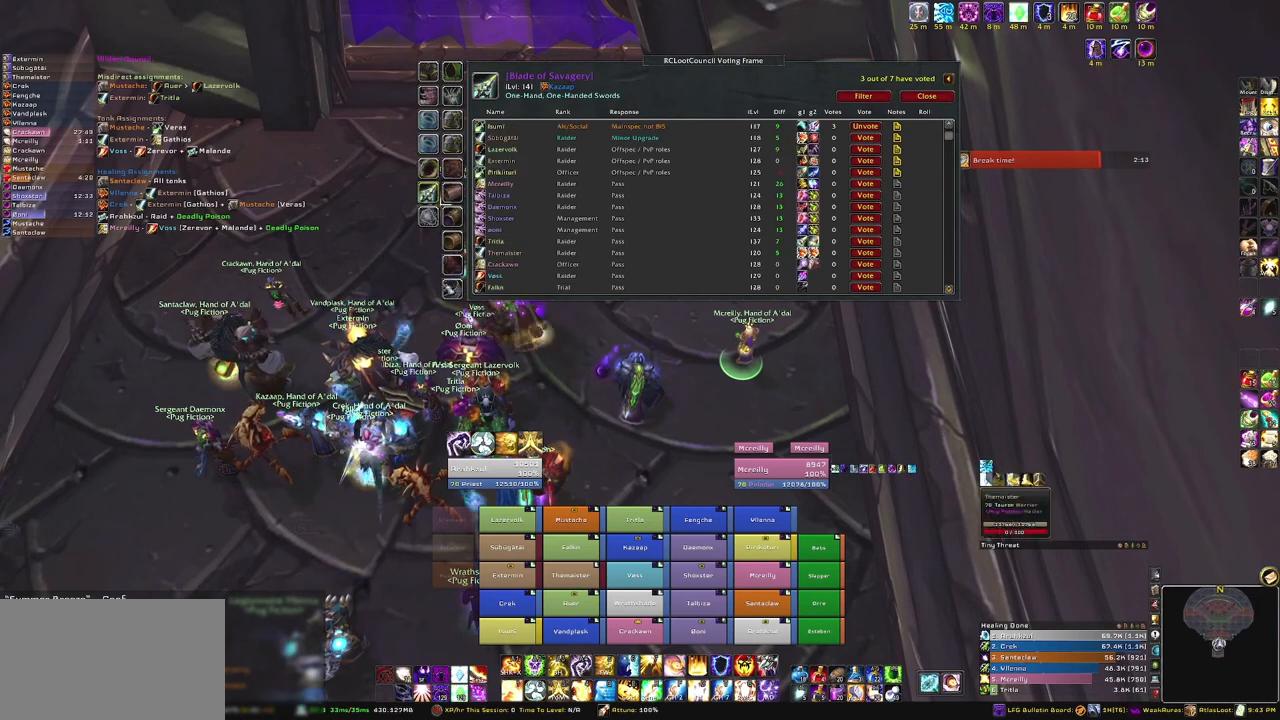
{"keys": [], "mouse": [], "events": [[367, "mouse_left", "down"], [400, "mouse_left", "up"]]}
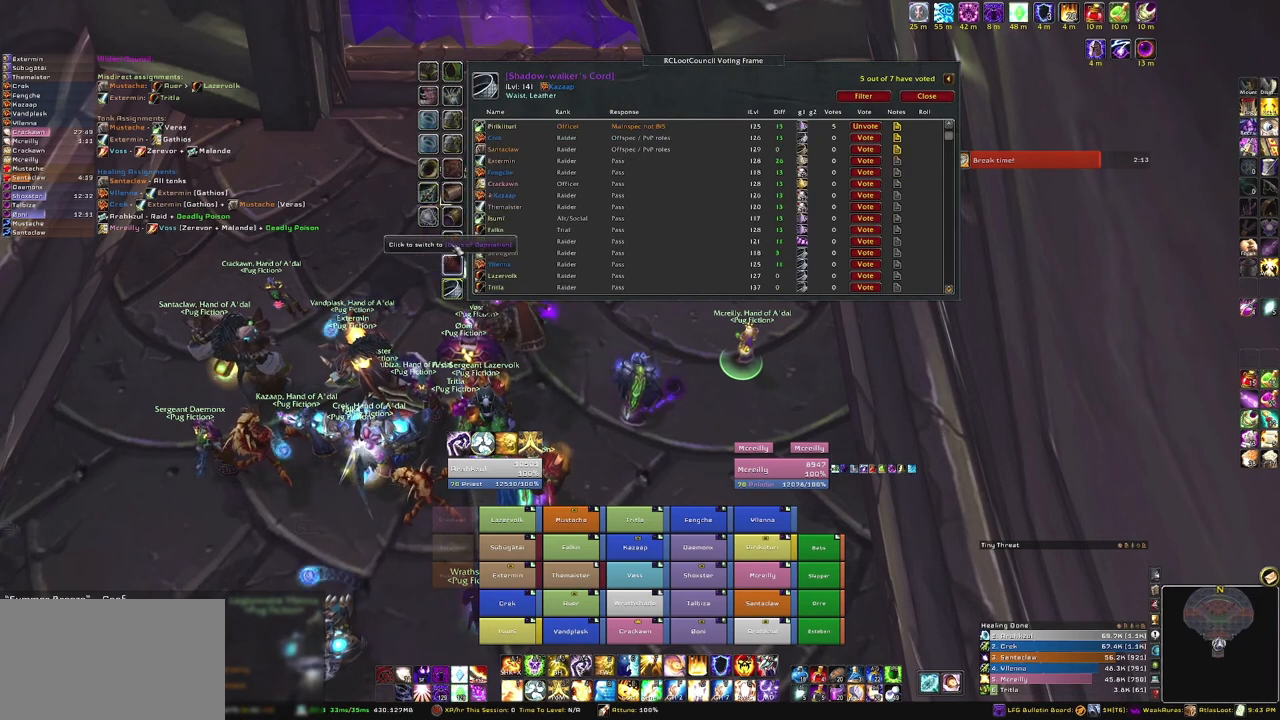
{"keys": [], "mouse": [], "events": []}
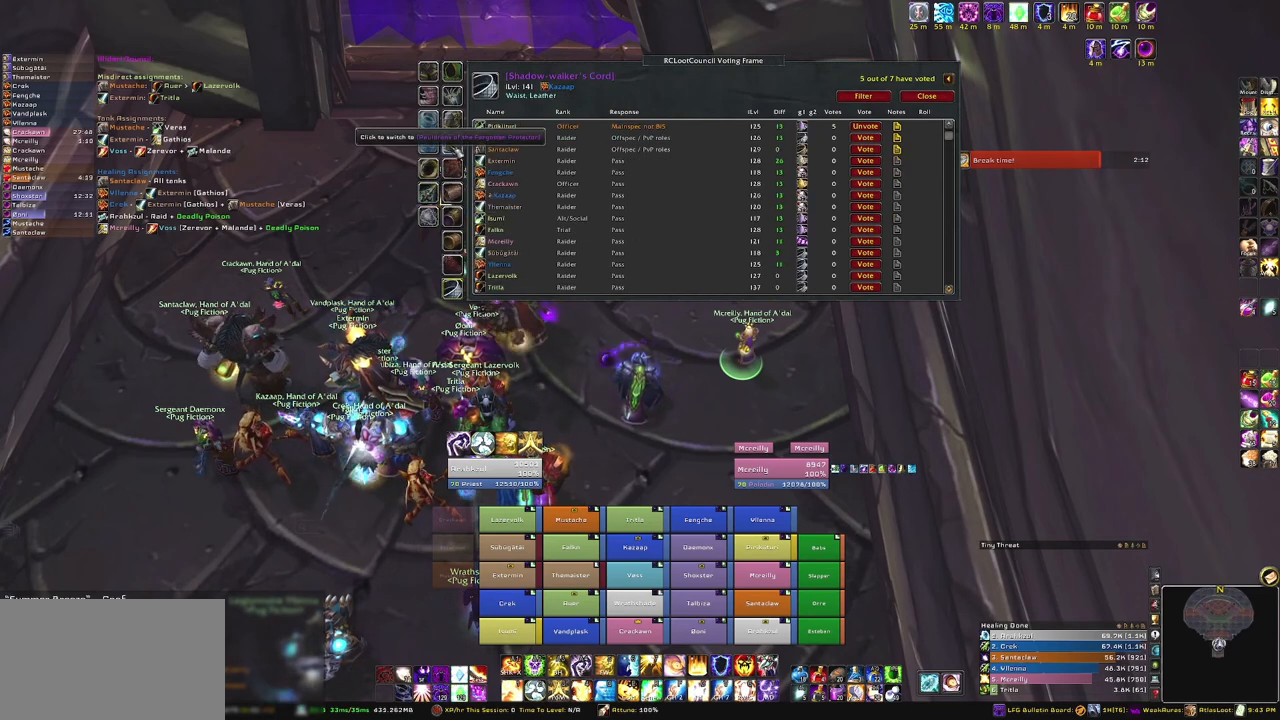
{"keys": [], "mouse": [], "events": [[200, "mouse_left", "down"], [334, "mouse_left", "up"]]}
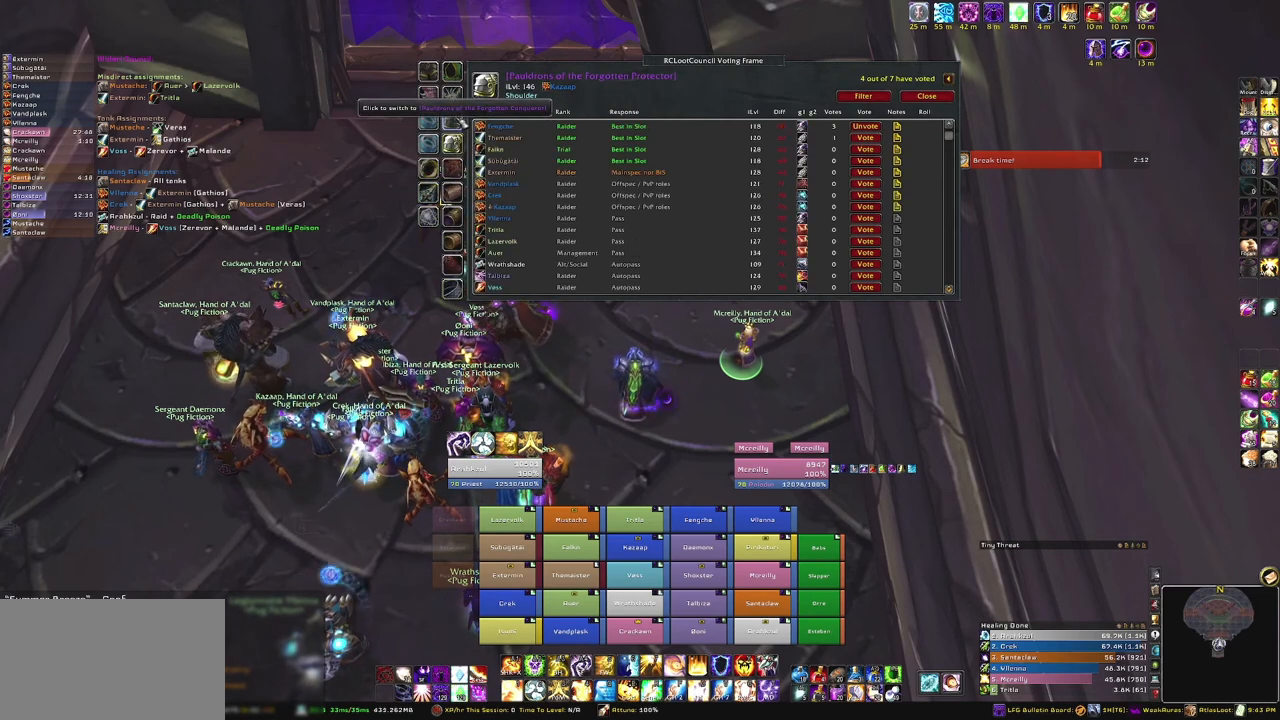
{"keys": [], "mouse": [], "events": []}
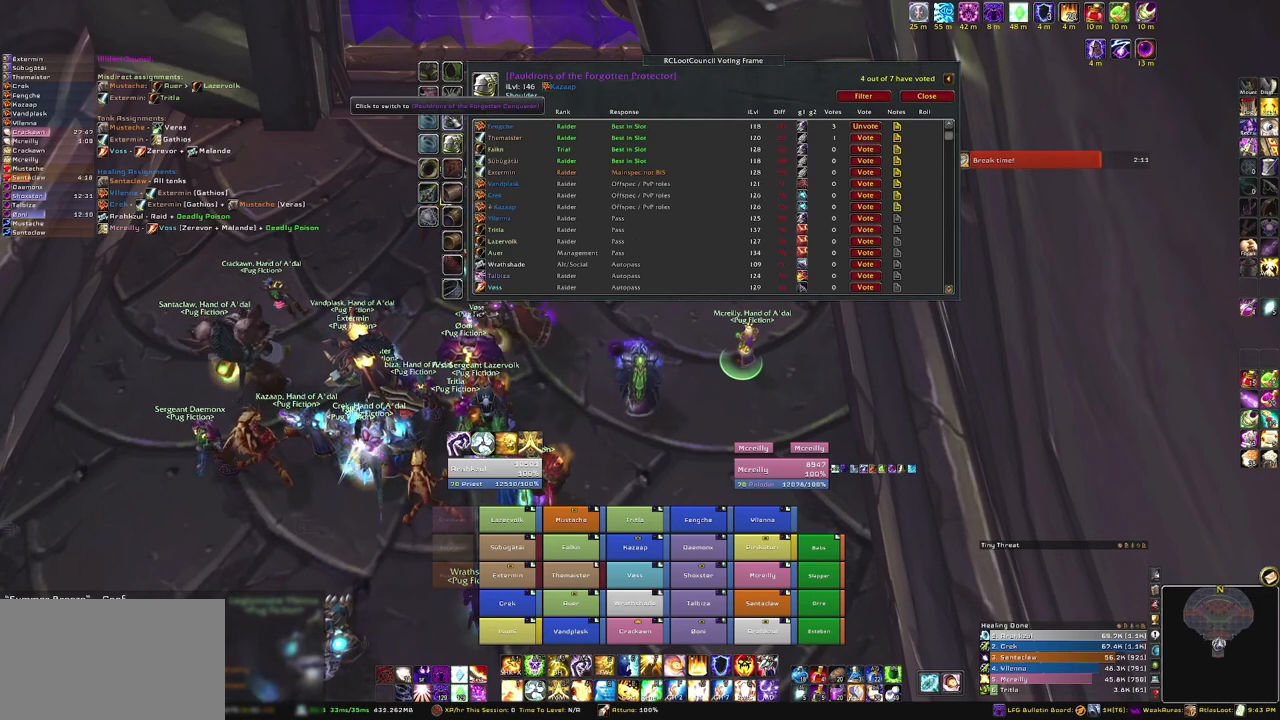
{"keys": [], "mouse": [], "events": [[234, "mouse_left", "down"], [434, "mouse_left", "up"]]}
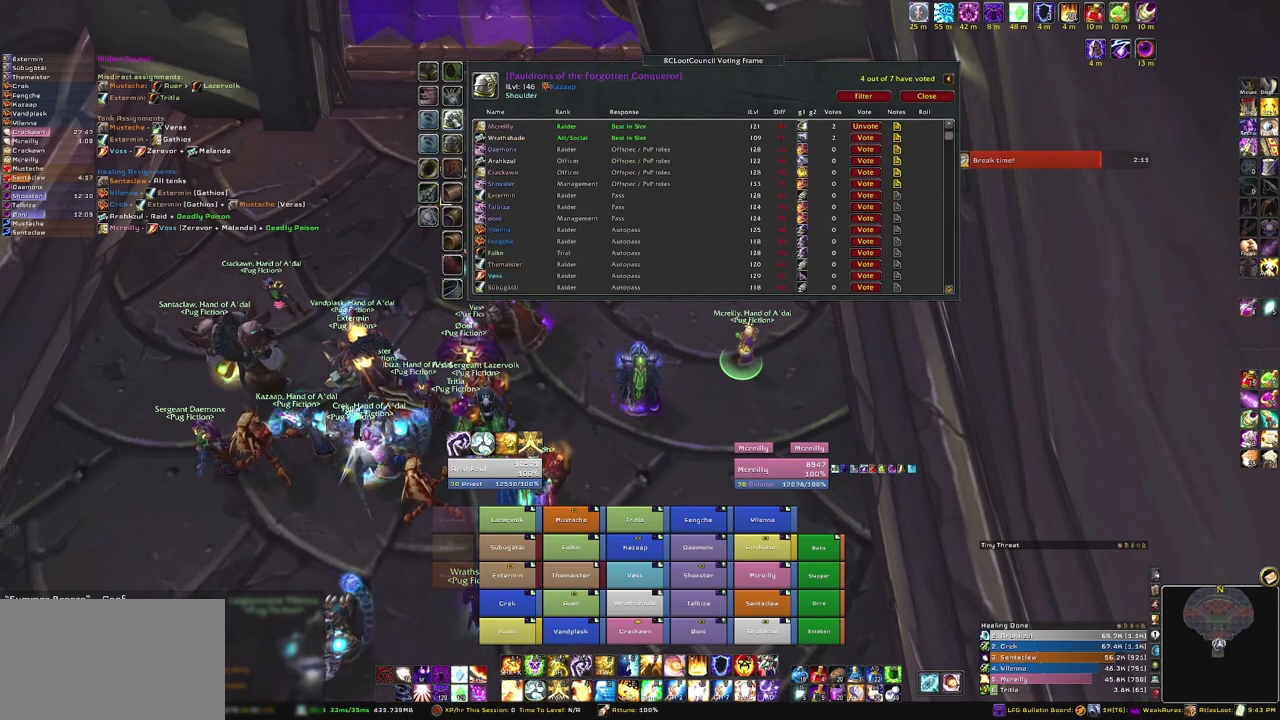
{"keys": [], "mouse": [], "events": []}
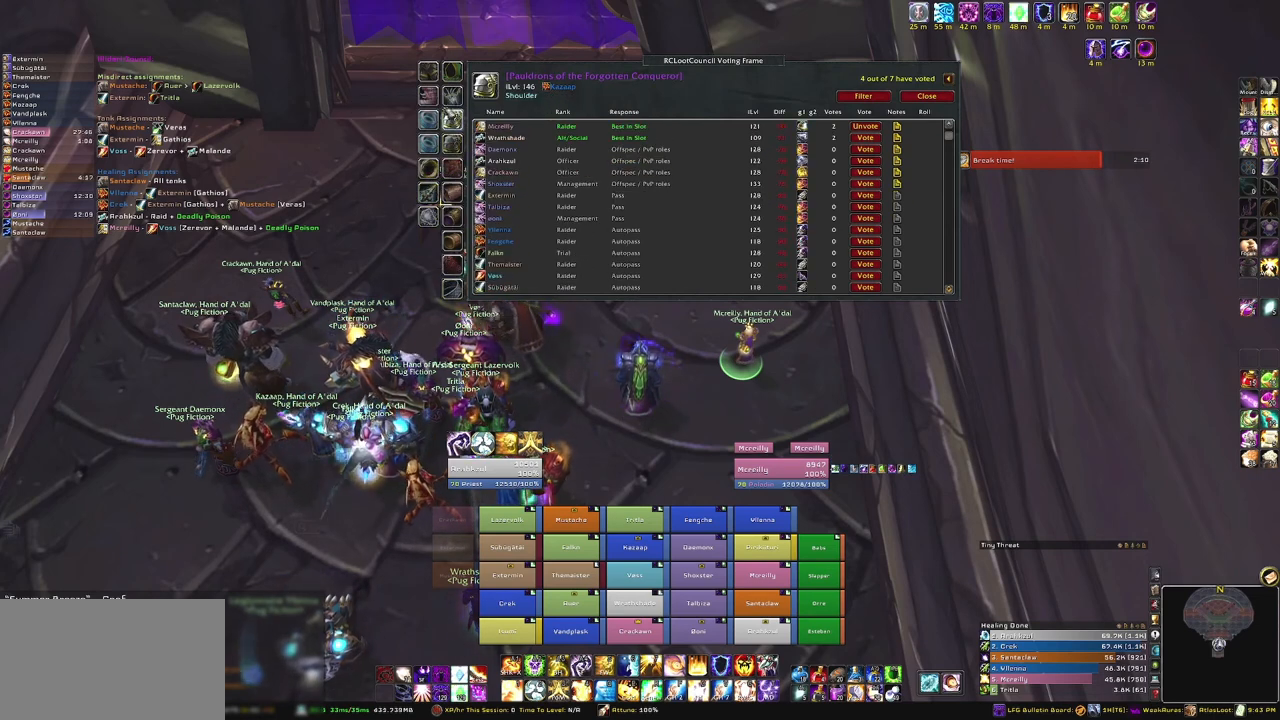
{"keys": [], "mouse": [], "events": []}
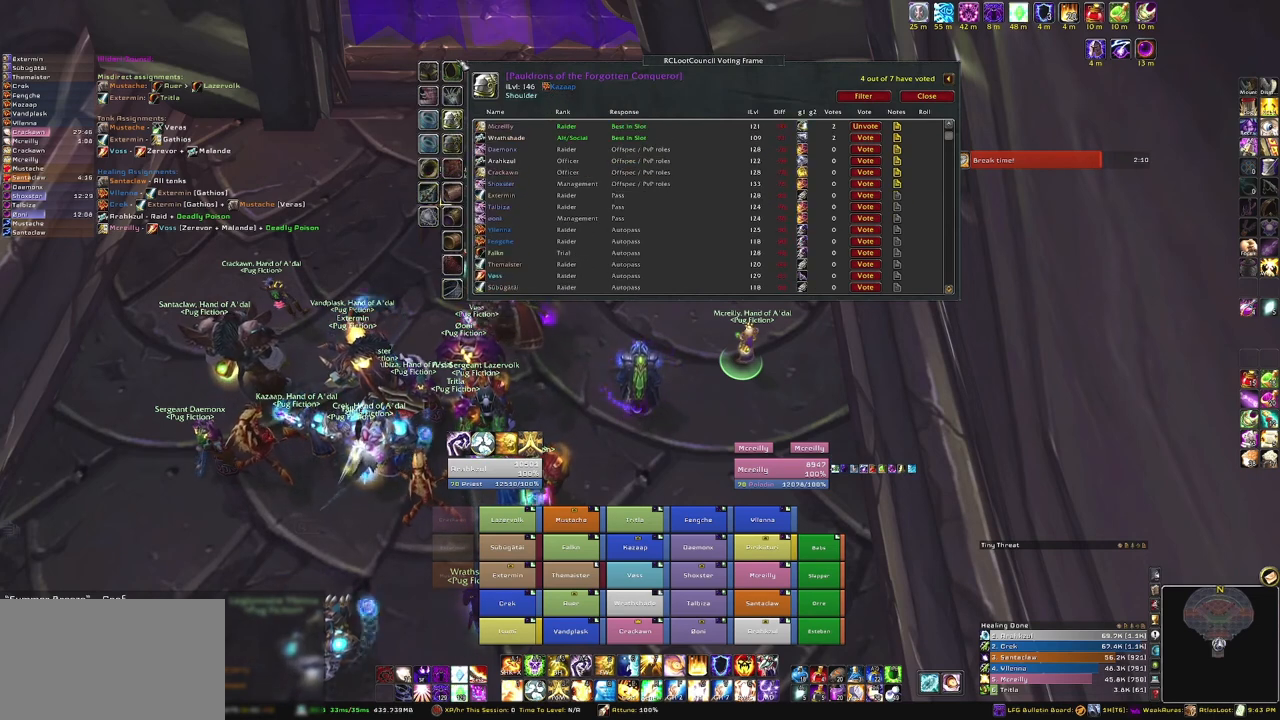
{"keys": [], "mouse": [], "events": [[100, "mouse_left", "down"], [200, "mouse_left", "up"], [400, "mouse_left", "down"], [500, "mouse_left", "up"]]}